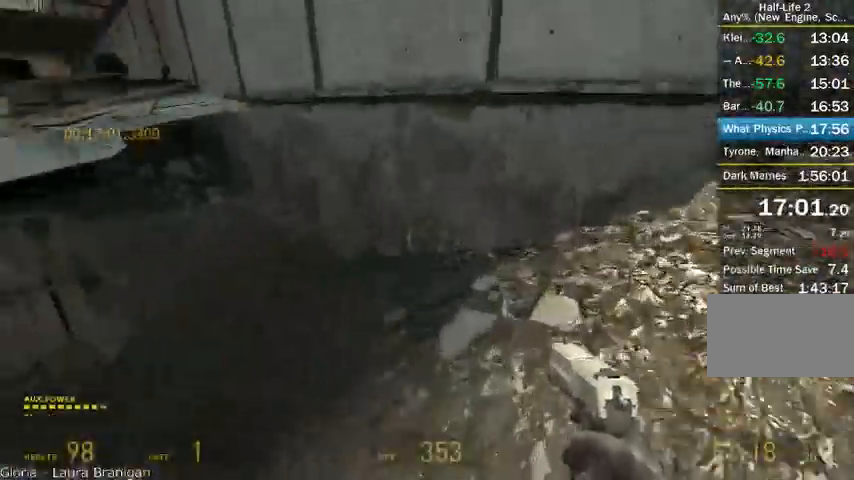
Gameplay with keyboard and mouse; each line is a JSON object with the keys and mouse buttons held at the frame after it. "events" lists presses ("down") and releases ("up") of "a", "alt", "d", "r", "s", "shift", "space", "tab", "w", "mouse_left", "mouse_right", "mouse_wheel_up" and "mouse_wheel_down" between this image and that frame as [ms after this image, input, new state], when the widget could be followed in between. "mouse_left", "mouse_right", "mouse_wheel_up", "mouse_wheel_down" = the "left", "right", "wheel_up", "wheel_down" buttons of the "mouse" list. No other keys are recorded. Mouse movement is not recorded.
{"keys": ["alt", "w"], "mouse": [], "events": [[42, "alt", "up"], [83, "mouse_wheel_up", "up"], [292, "d", "up"], [417, "w", "down"], [458, "alt", "down"]]}
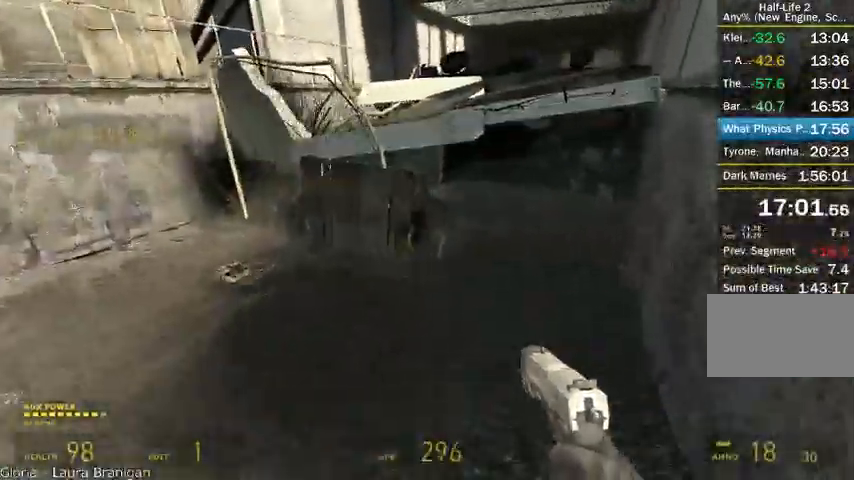
{"keys": ["a", "alt", "shift"], "mouse": ["wheel_up"], "events": [[167, "mouse_wheel_up", "down"], [208, "shift", "down"], [250, "a", "down"], [250, "w", "up"]]}
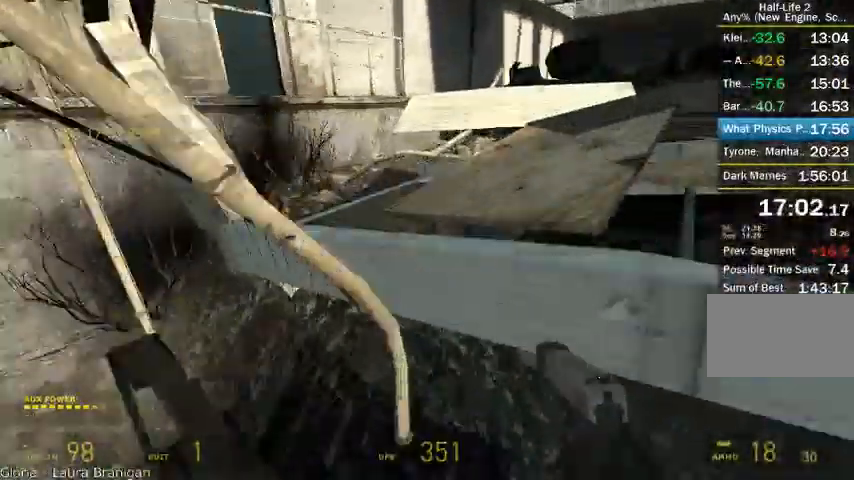
{"keys": ["w"], "mouse": ["wheel_up"], "events": [[42, "a", "up"], [42, "alt", "up"], [42, "shift", "up"], [42, "w", "down"], [167, "alt", "down"], [250, "shift", "down"], [458, "alt", "up"], [458, "shift", "up"]]}
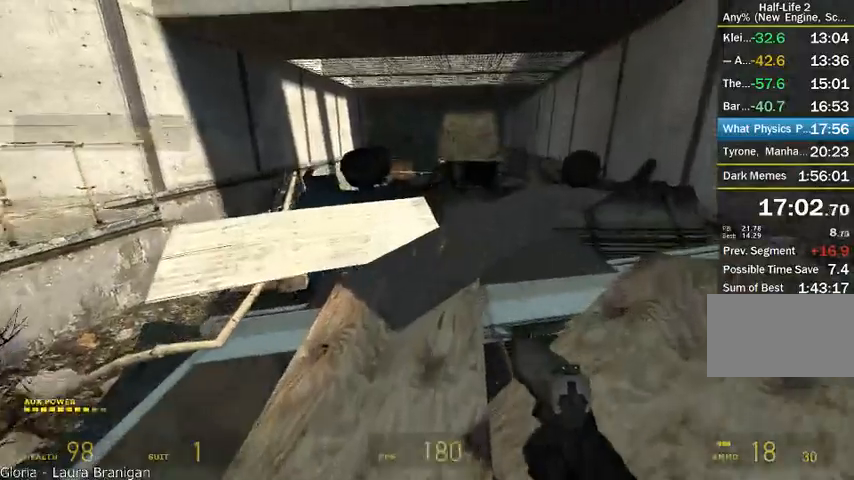
{"keys": ["alt", "w"], "mouse": ["wheel_up"], "events": [[167, "mouse_wheel_up", "up"], [292, "alt", "down"], [458, "mouse_wheel_up", "down"]]}
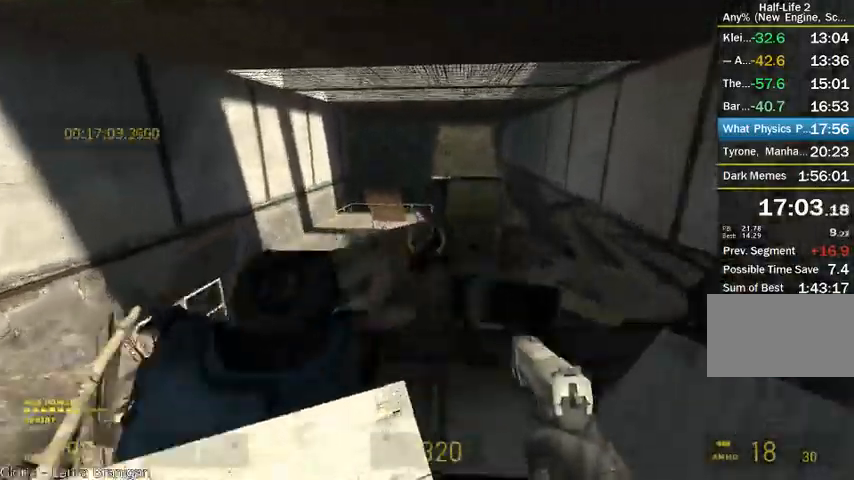
{"keys": ["d", "shift"], "mouse": ["wheel_up"], "events": [[42, "d", "down"], [42, "shift", "down"], [125, "alt", "up"], [125, "w", "up"]]}
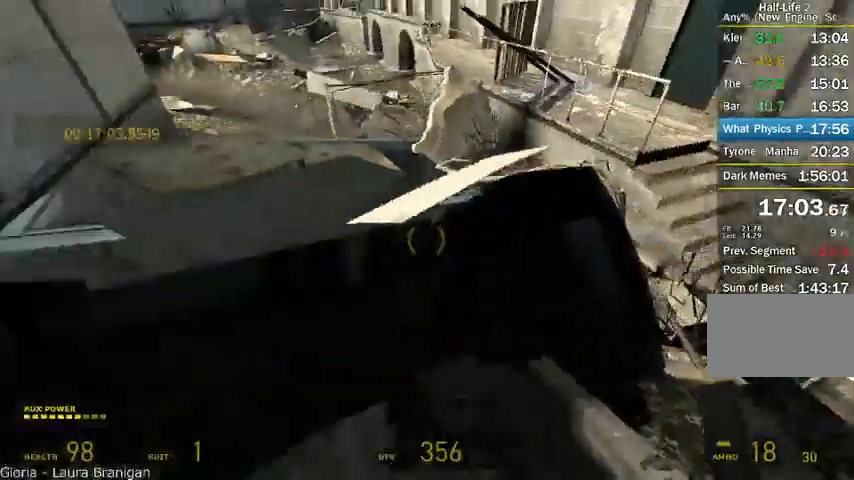
{"keys": ["d", "shift"], "mouse": ["wheel_up"], "events": []}
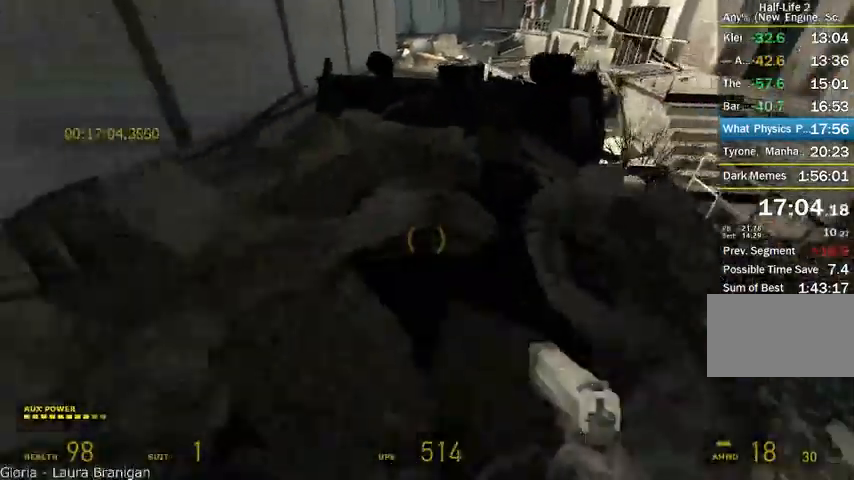
{"keys": ["d", "shift"], "mouse": ["wheel_down"], "events": [[125, "mouse_wheel_down", "down"], [417, "mouse_wheel_up", "up"]]}
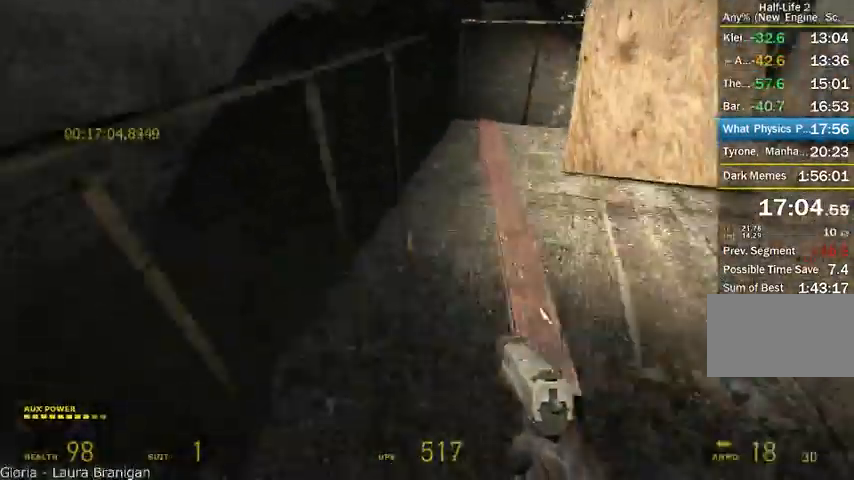
{"keys": ["a", "shift"], "mouse": ["wheel_up", "wheel_down"], "events": [[167, "a", "down"], [250, "d", "up"], [375, "mouse_wheel_up", "down"]]}
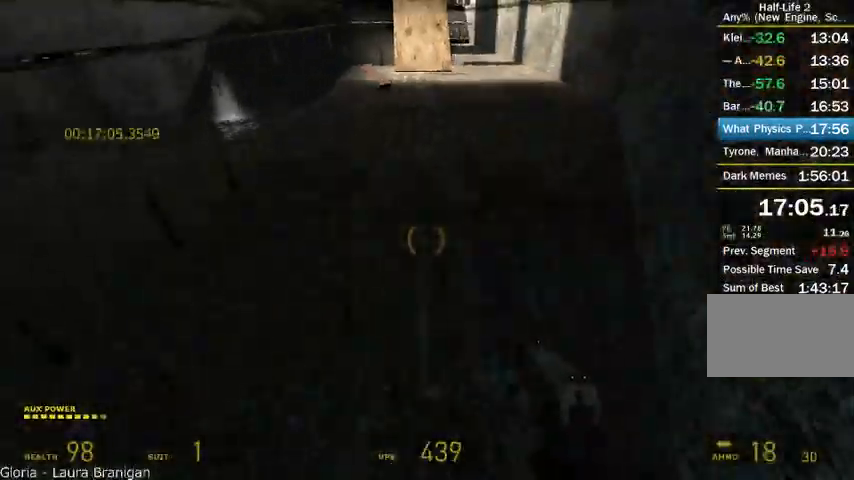
{"keys": ["d", "shift"], "mouse": ["wheel_up", "wheel_down"], "events": [[83, "mouse_wheel_down", "up"], [125, "a", "up"], [125, "d", "down"], [500, "mouse_wheel_down", "down"]]}
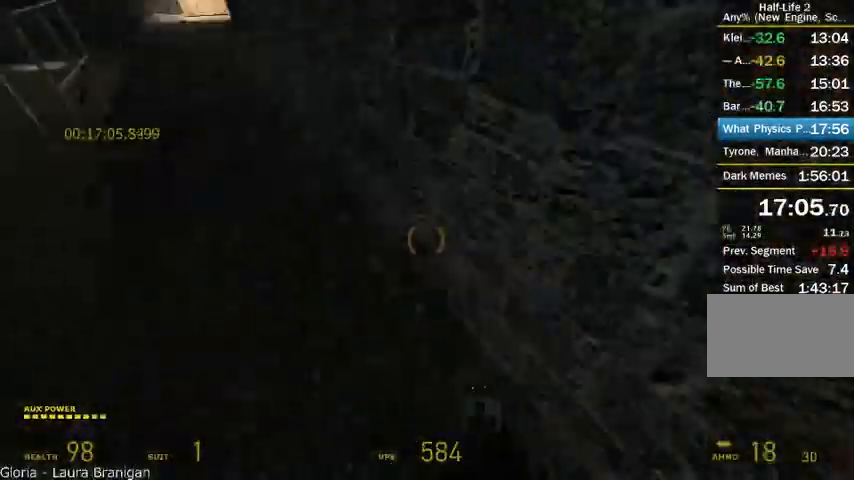
{"keys": ["a", "alt", "w"], "mouse": [], "events": [[125, "w", "down"], [167, "mouse_wheel_up", "up"], [167, "shift", "up"], [208, "alt", "down"], [208, "d", "up"], [375, "a", "down"], [375, "mouse_wheel_down", "up"]]}
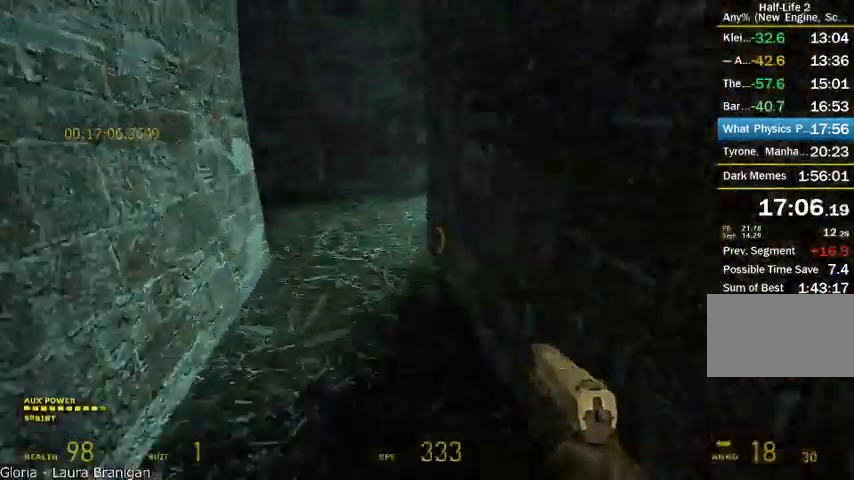
{"keys": ["alt", "w"], "mouse": [], "events": [[42, "a", "up"]]}
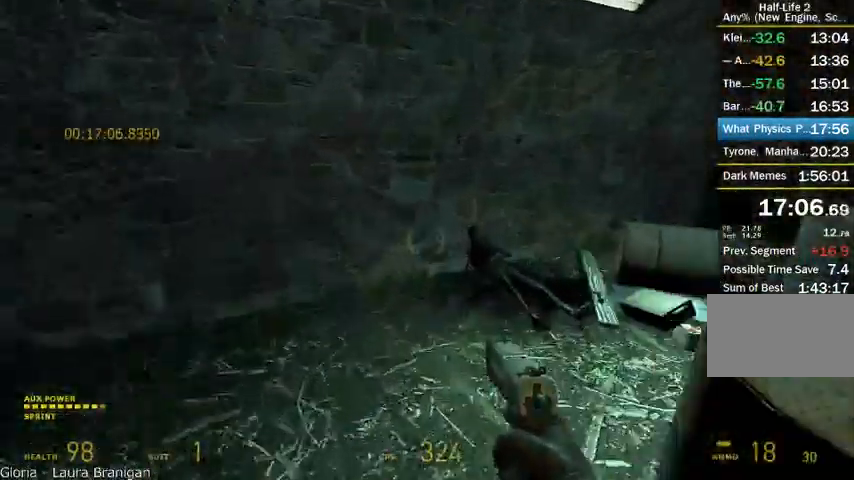
{"keys": ["alt", "d", "shift"], "mouse": ["wheel_up"], "events": [[83, "d", "down"], [167, "shift", "down"], [250, "mouse_wheel_up", "down"], [250, "w", "up"]]}
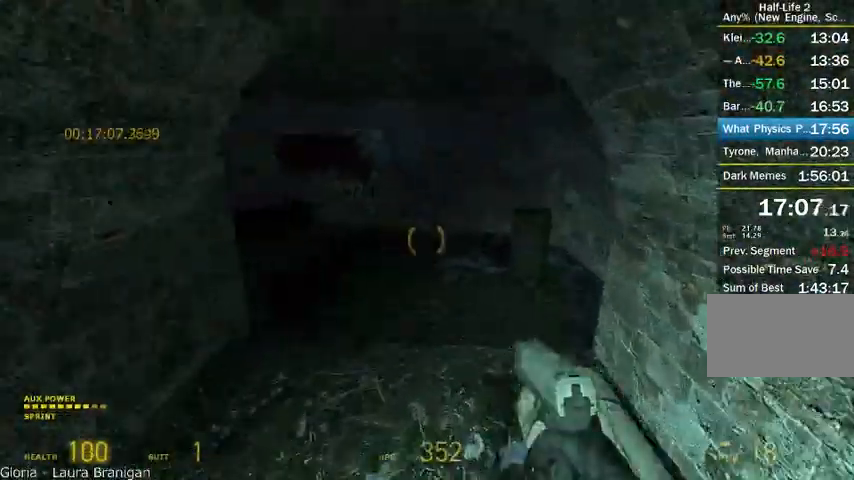
{"keys": ["alt", "w"], "mouse": [], "events": [[83, "alt", "up"], [83, "d", "up"], [83, "w", "down"], [167, "shift", "up"], [250, "a", "down"], [292, "mouse_wheel_up", "up"], [375, "alt", "down"], [417, "a", "up"]]}
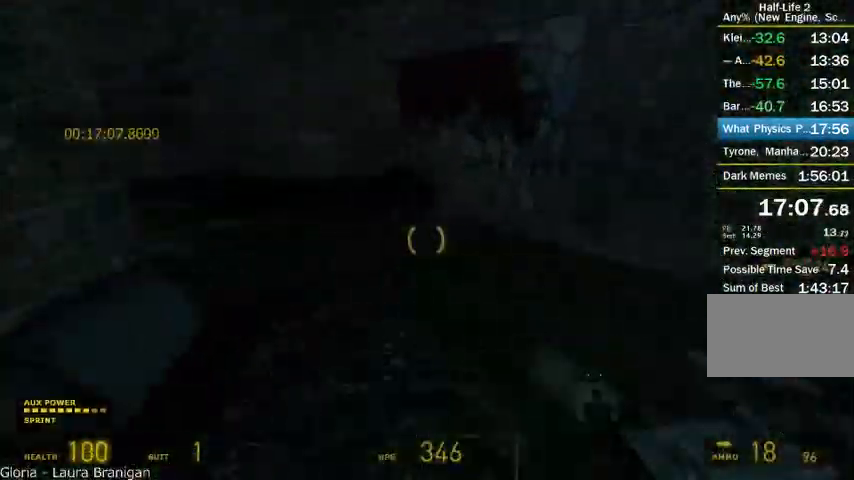
{"keys": ["alt", "w"], "mouse": [], "events": []}
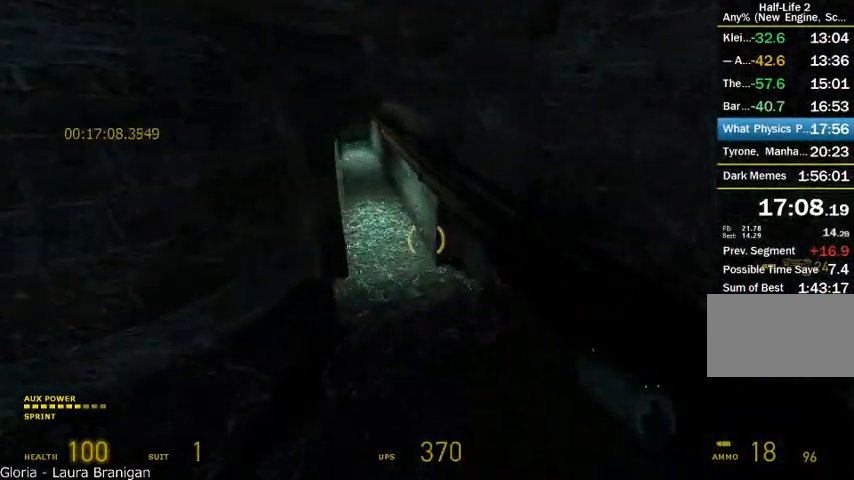
{"keys": ["alt", "w"], "mouse": [], "events": []}
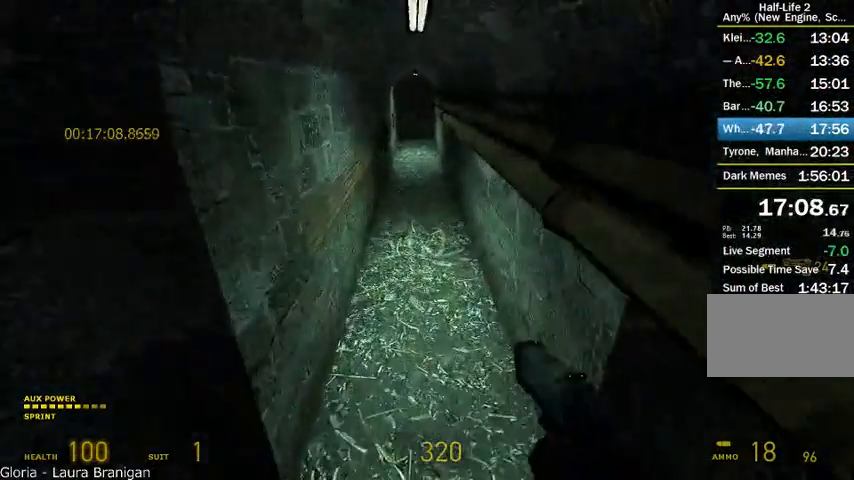
{"keys": ["a", "shift"], "mouse": ["wheel_up"], "events": [[167, "a", "down"], [167, "mouse_wheel_up", "down"], [167, "shift", "down"], [208, "w", "up"], [250, "alt", "up"]]}
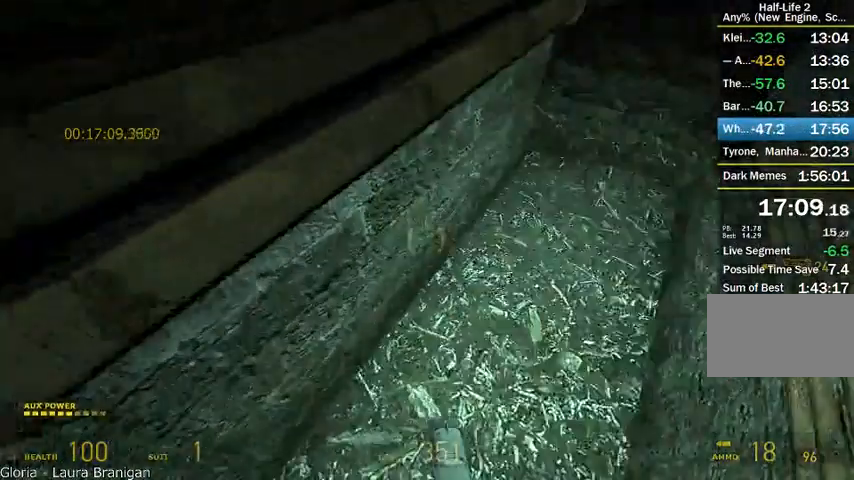
{"keys": ["a", "shift"], "mouse": ["wheel_up"], "events": [[125, "mouse_wheel_up", "up"], [208, "mouse_wheel_up", "down"]]}
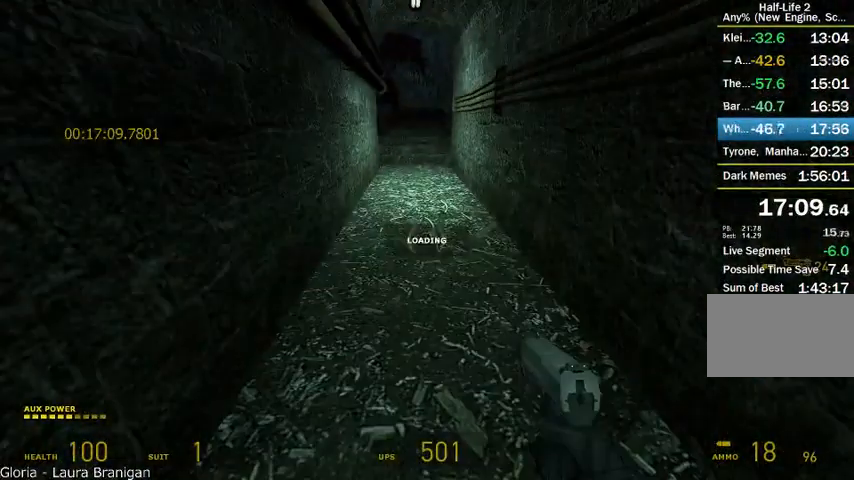
{"keys": ["d", "shift"], "mouse": ["wheel_down"], "events": [[83, "a", "up"], [125, "d", "down"], [167, "mouse_wheel_down", "down"], [417, "mouse_wheel_up", "up"]]}
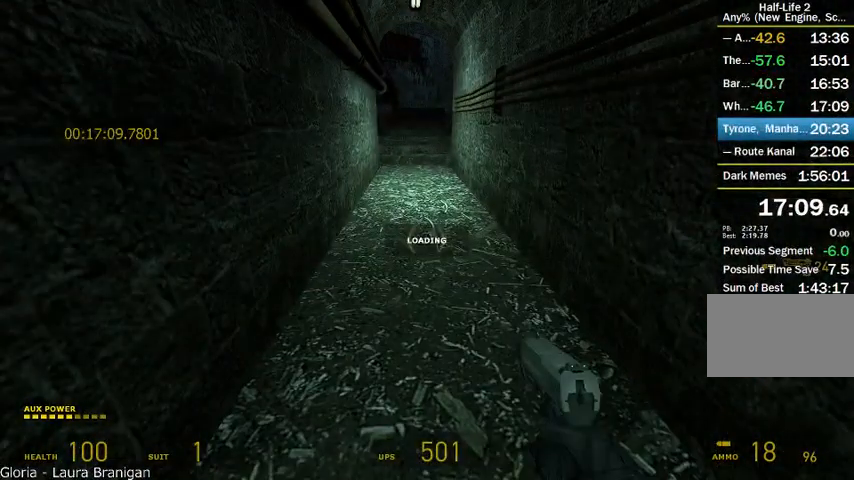
{"keys": ["d", "shift"], "mouse": ["wheel_up", "wheel_down"], "events": [[417, "mouse_wheel_up", "down"]]}
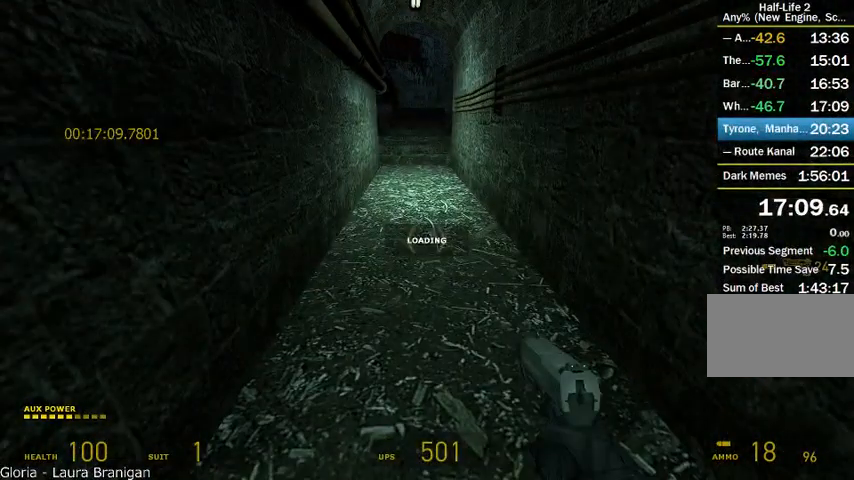
{"keys": ["d", "shift"], "mouse": ["wheel_down"], "events": [[83, "mouse_wheel_down", "up"], [250, "mouse_wheel_down", "down"], [500, "mouse_wheel_up", "up"]]}
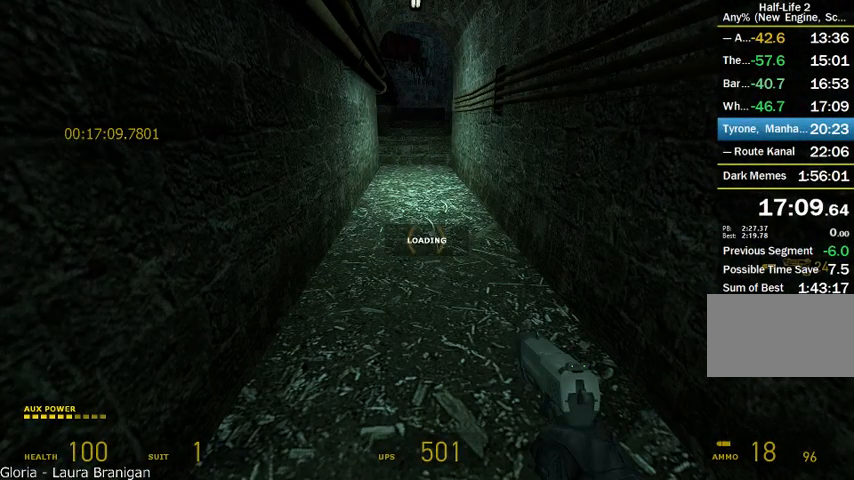
{"keys": ["d", "shift"], "mouse": ["wheel_up", "wheel_down"], "events": [[417, "mouse_wheel_up", "down"]]}
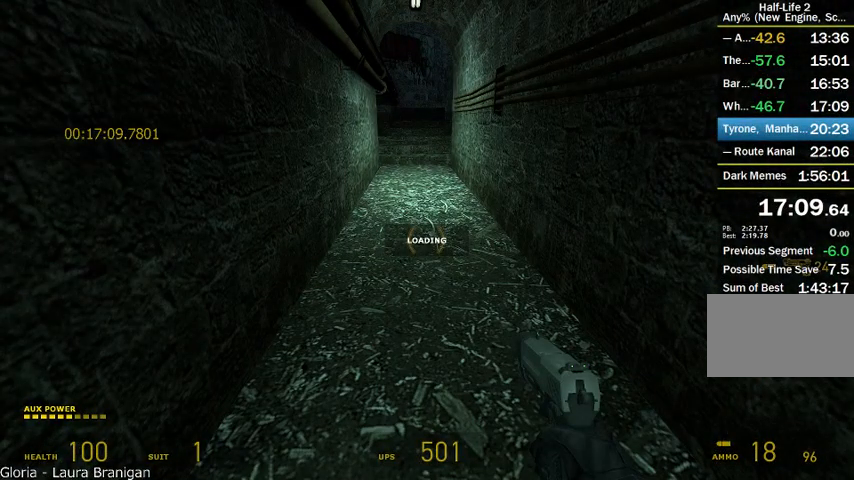
{"keys": ["d", "shift"], "mouse": ["wheel_up", "wheel_down"], "events": [[42, "mouse_wheel_down", "up"], [458, "mouse_wheel_down", "down"]]}
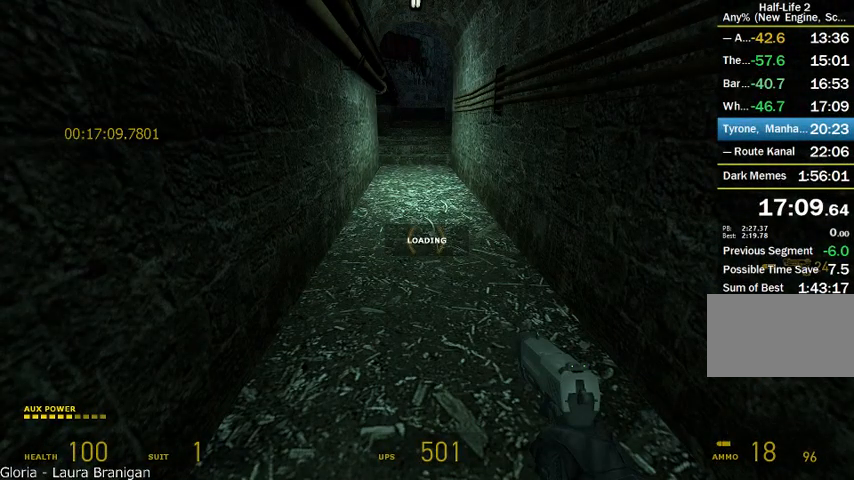
{"keys": ["d", "shift"], "mouse": ["wheel_up", "wheel_down"], "events": [[83, "mouse_wheel_up", "up"], [500, "mouse_wheel_up", "down"]]}
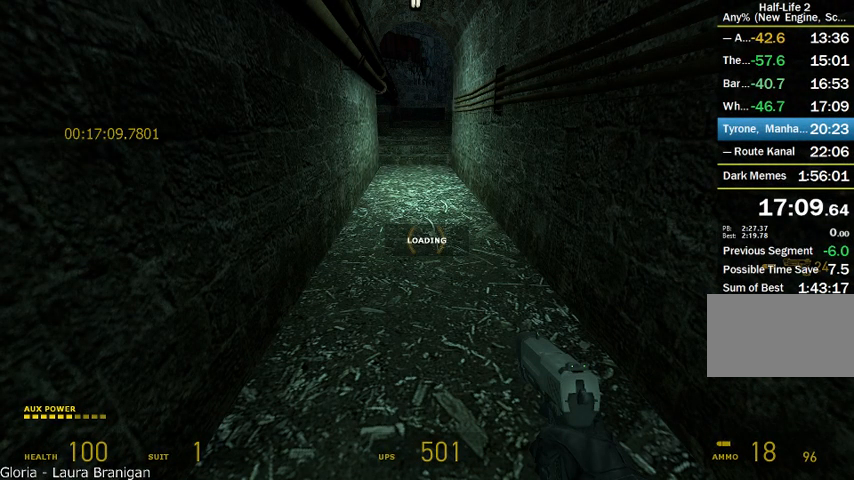
{"keys": ["d", "shift"], "mouse": ["wheel_up", "wheel_down"], "events": [[125, "mouse_wheel_down", "up"], [417, "mouse_wheel_down", "down"]]}
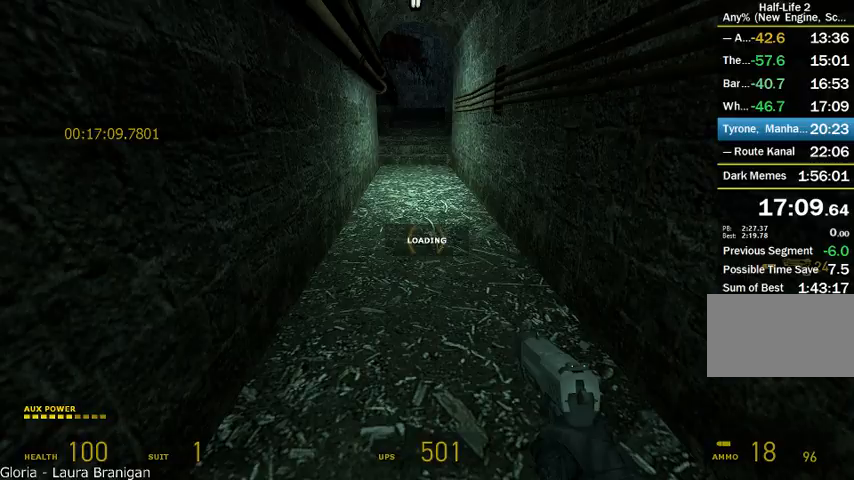
{"keys": ["d", "shift"], "mouse": ["wheel_up", "wheel_down"], "events": [[125, "mouse_wheel_up", "up"], [458, "mouse_wheel_up", "down"]]}
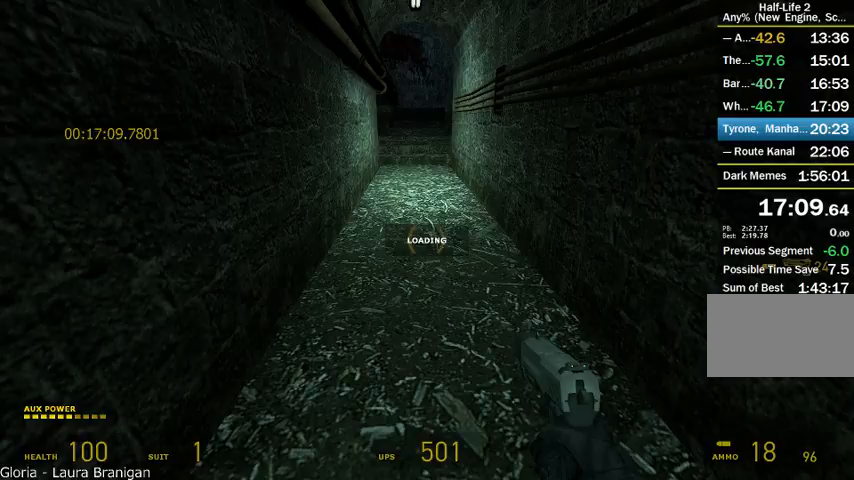
{"keys": ["d", "shift"], "mouse": ["wheel_up", "wheel_down"], "events": [[83, "mouse_wheel_down", "up"], [375, "mouse_wheel_down", "down"]]}
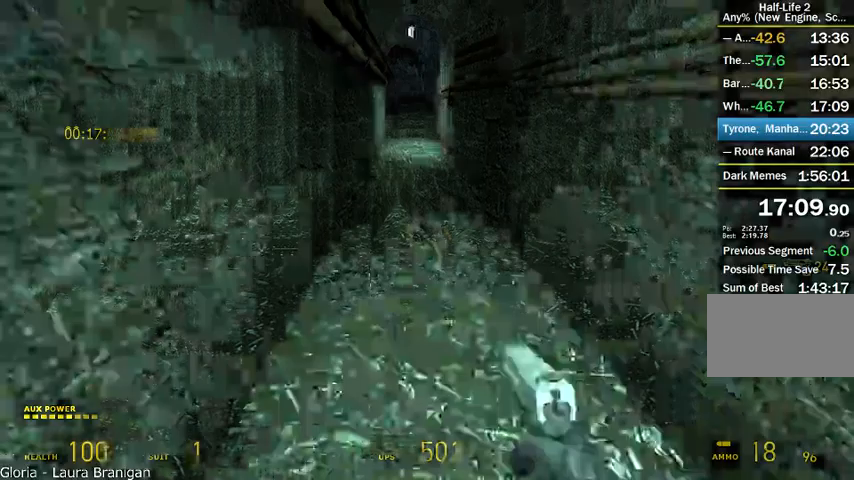
{"keys": ["d", "shift"], "mouse": ["wheel_up", "wheel_down"], "events": [[167, "mouse_wheel_up", "up"], [417, "mouse_wheel_up", "down"]]}
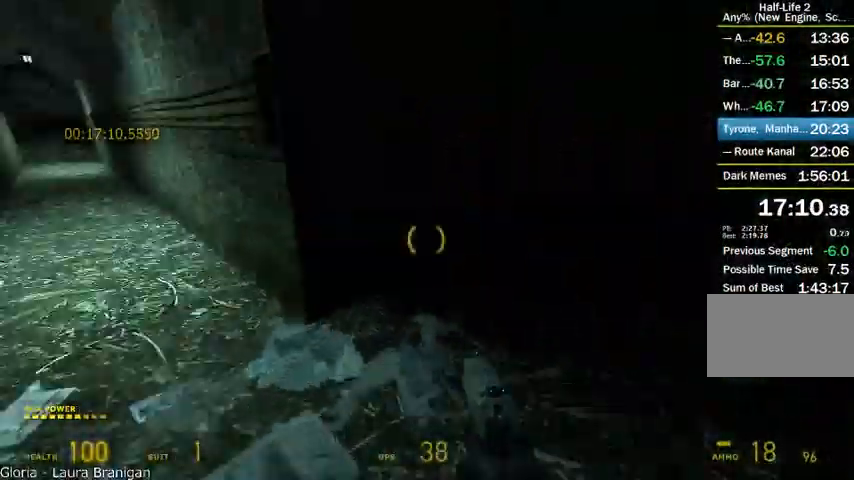
{"keys": ["alt", "w"], "mouse": [], "events": [[167, "mouse_wheel_down", "up"], [167, "shift", "up"], [250, "w", "down"], [292, "d", "up"], [333, "alt", "down"], [375, "mouse_wheel_up", "up"]]}
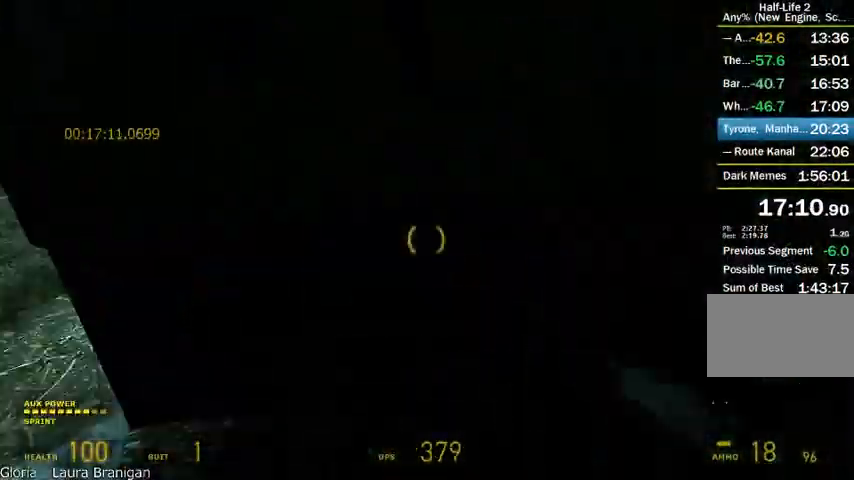
{"keys": ["alt", "w"], "mouse": [], "events": [[42, "a", "down"], [333, "a", "up"]]}